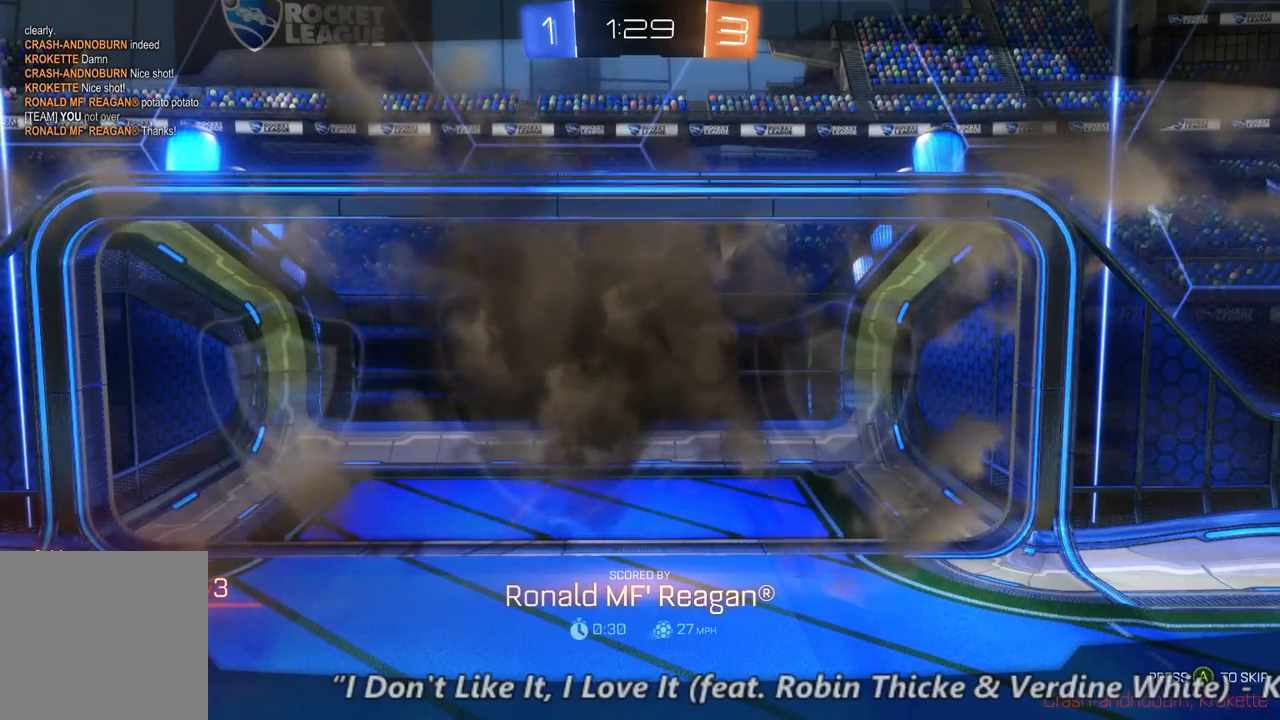
Gameplay with a controller (Xbox layout); each line is a JSON object with the inputs held at the frame after it (dt_ms = milliseconds from this image to that frame). "events" lists button and stick changes between this image and that frame as [ms after this image, input, new state], when the widget could be followed in between. Not read: A L3 R3.
{"dt_ms": 500, "buttons": ["R2"], "left_stick": "center", "right_stick": "center", "events": [[33, "R2", "down"]]}
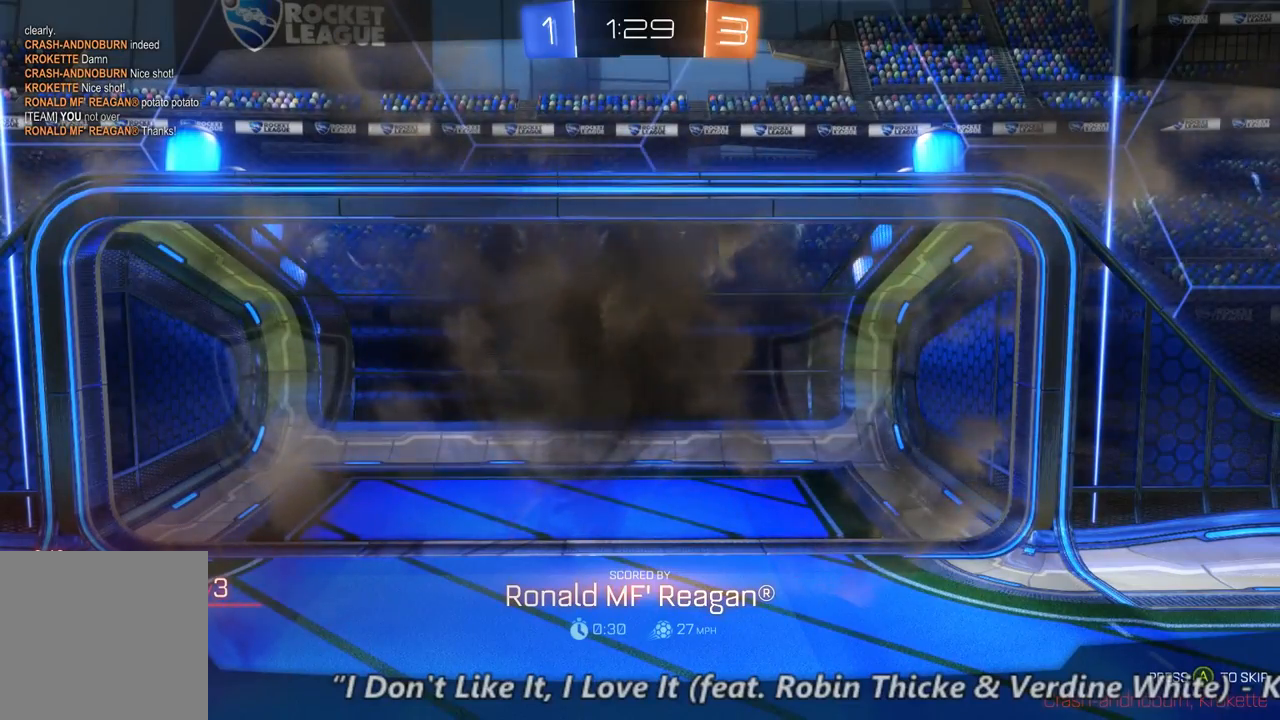
{"dt_ms": 500, "buttons": ["R2"], "left_stick": "center", "right_stick": "center", "events": []}
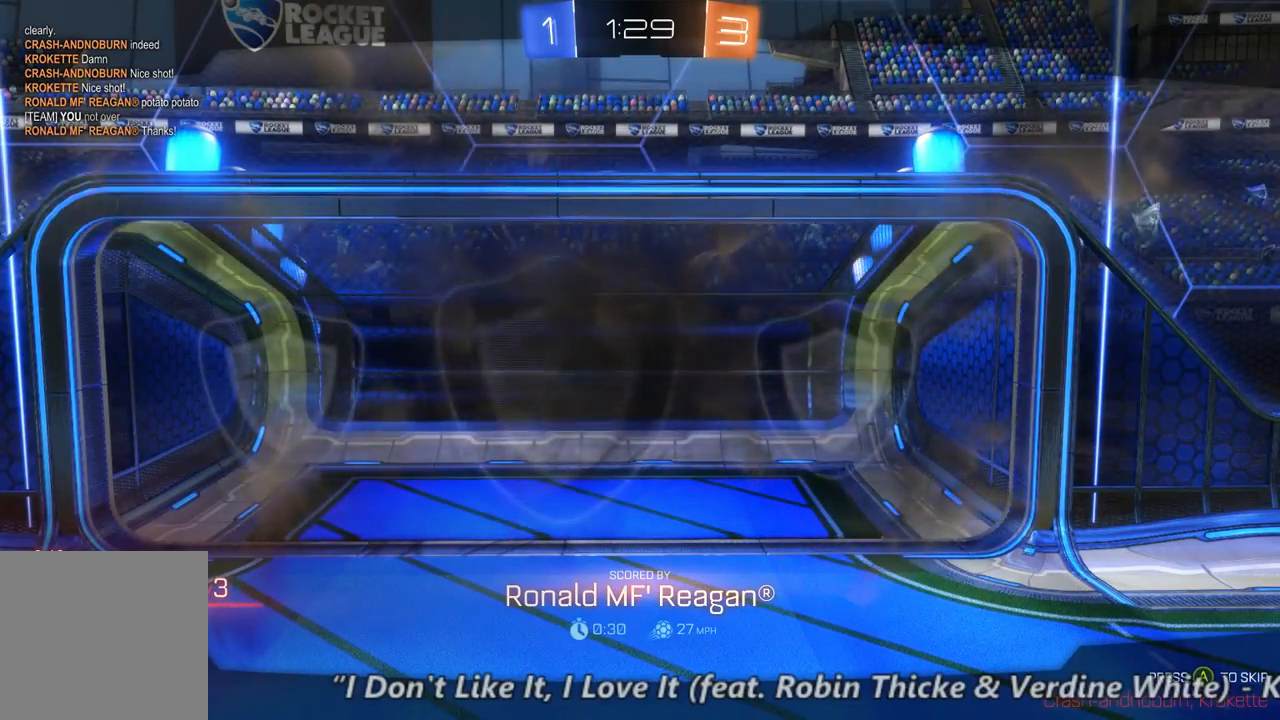
{"dt_ms": 500, "buttons": ["R2"], "left_stick": "center", "right_stick": "center", "events": []}
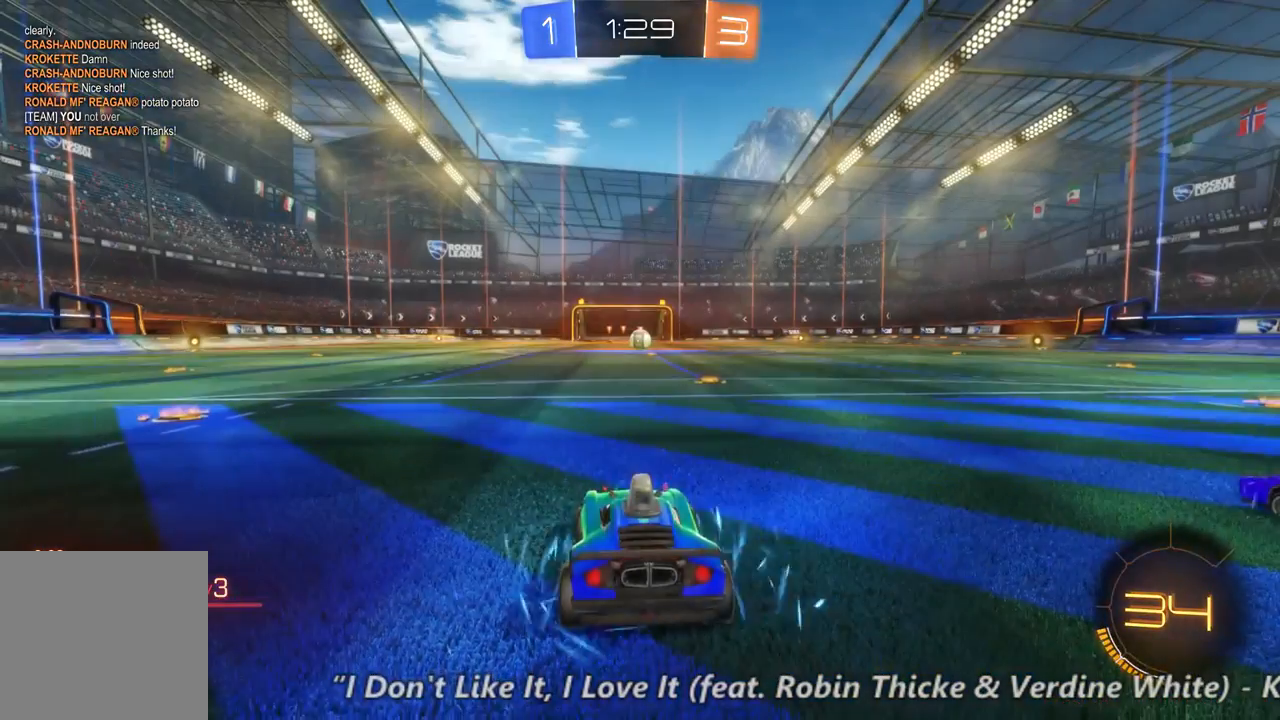
{"dt_ms": 1000, "buttons": ["B", "R2"], "left_stick": "center", "right_stick": "center", "events": [[500, "B", "down"], [567, "left_stick", "right"], [833, "left_stick", "center"]]}
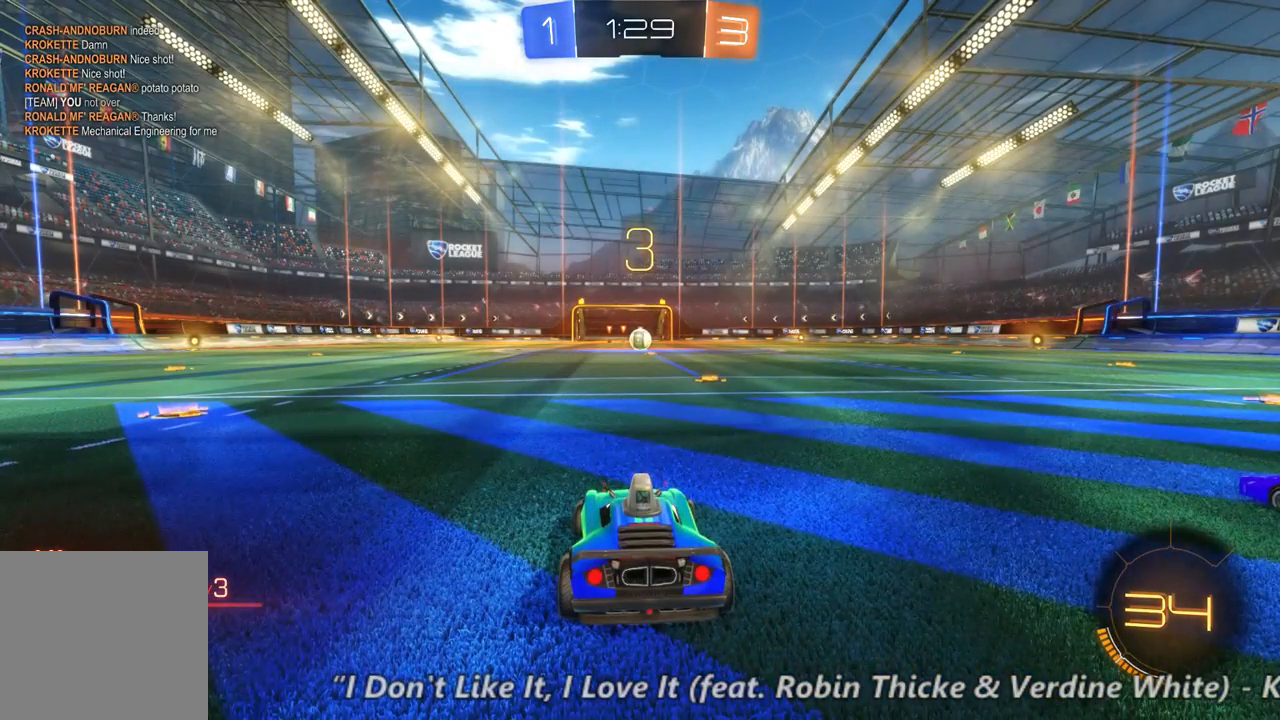
{"dt_ms": 500, "buttons": ["B", "R2"], "left_stick": "center", "right_stick": "center", "events": []}
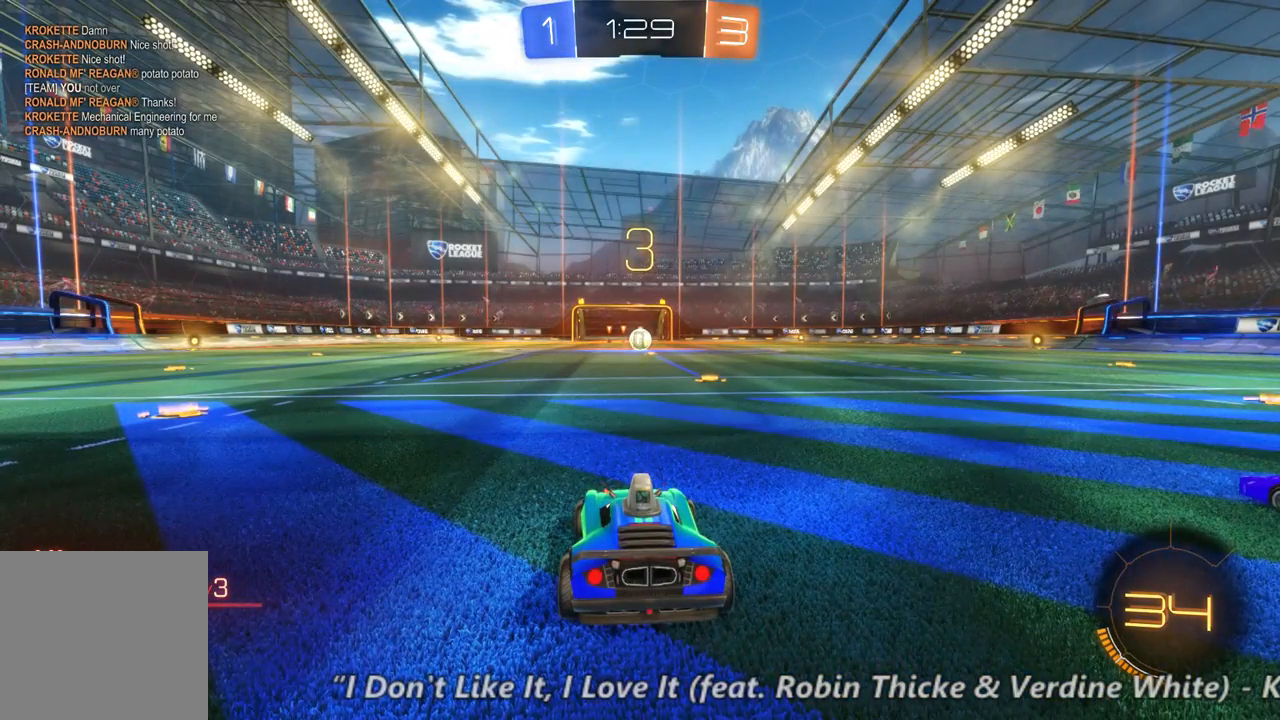
{"dt_ms": 500, "buttons": ["B", "R2"], "left_stick": "center", "right_stick": "center", "events": []}
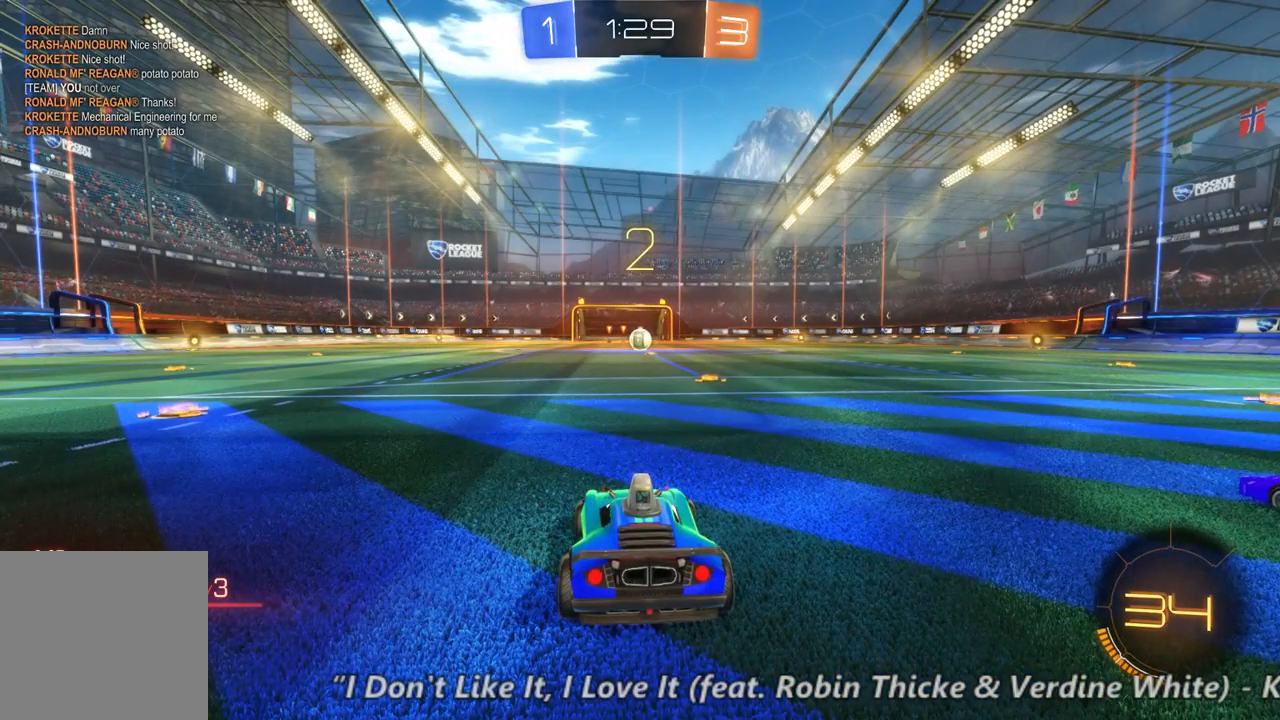
{"dt_ms": 500, "buttons": ["B", "R2"], "left_stick": "center", "right_stick": "center", "events": []}
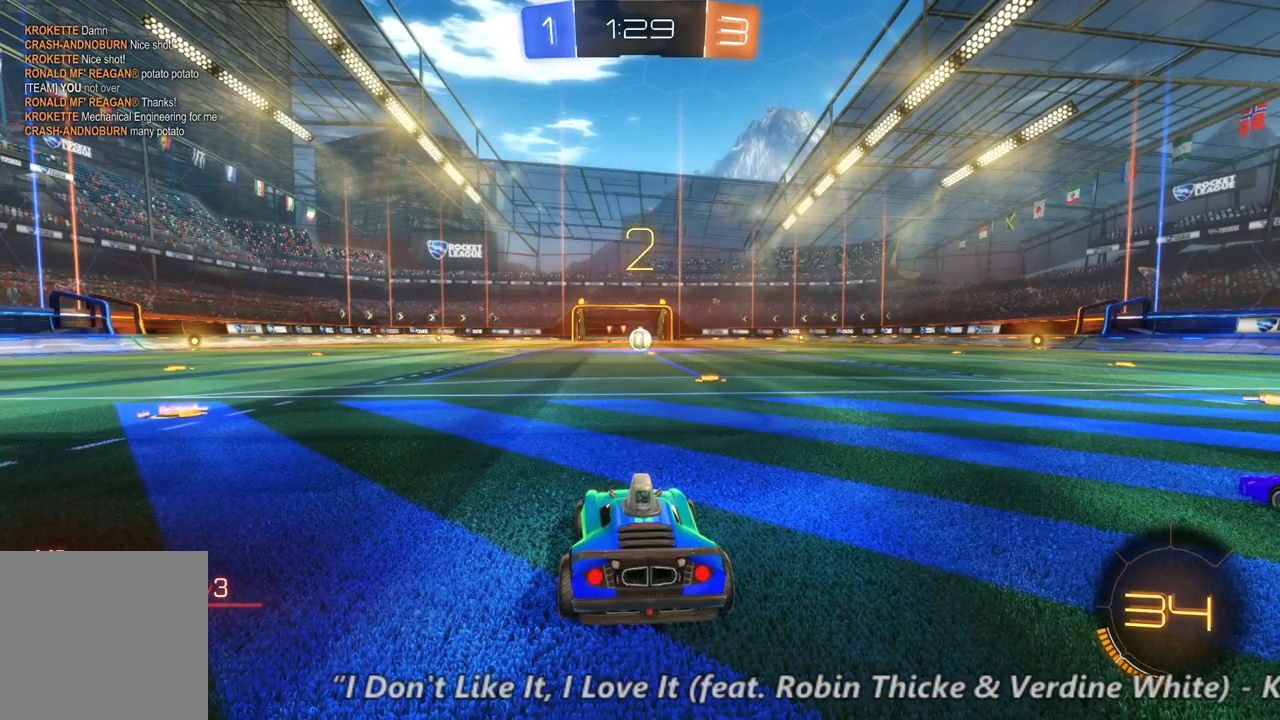
{"dt_ms": 1000, "buttons": ["B", "R2"], "left_stick": "right", "right_stick": "center", "events": [[467, "left_stick", "right"], [667, "left_stick", "center"], [833, "left_stick", "right"]]}
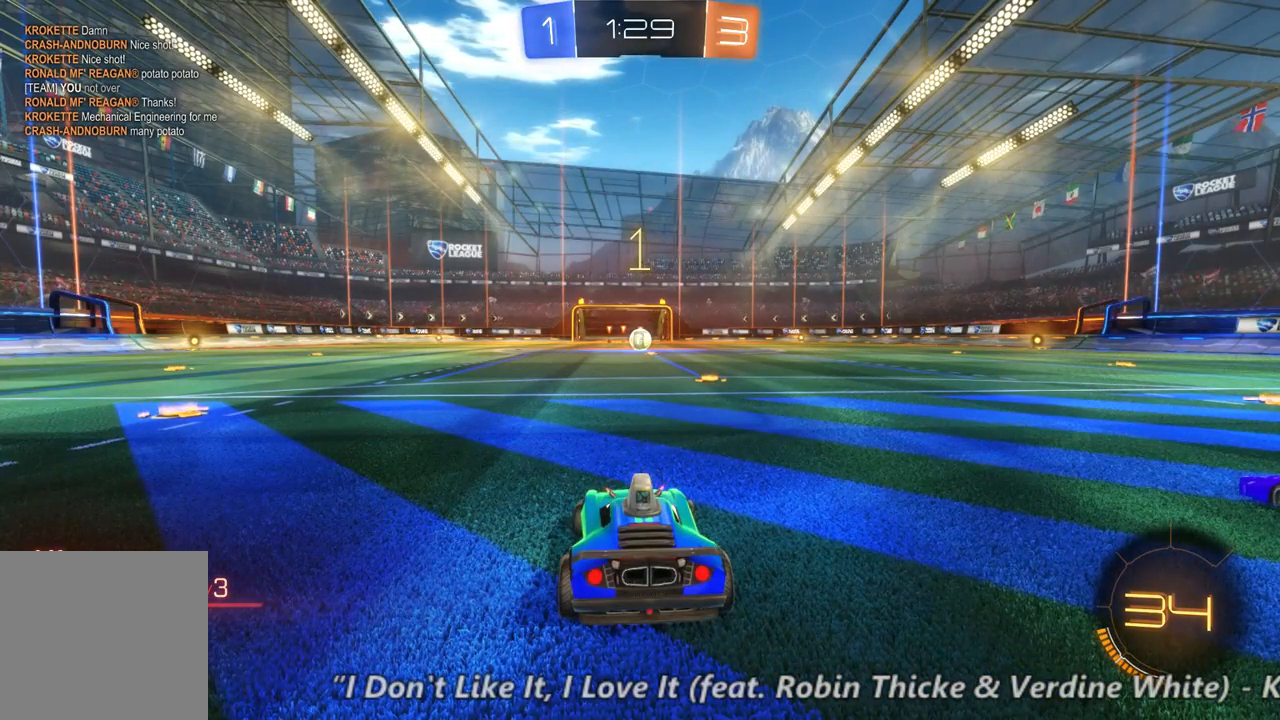
{"dt_ms": 500, "buttons": ["B", "R2"], "left_stick": "center", "right_stick": "center", "events": [[500, "left_stick", "center"]]}
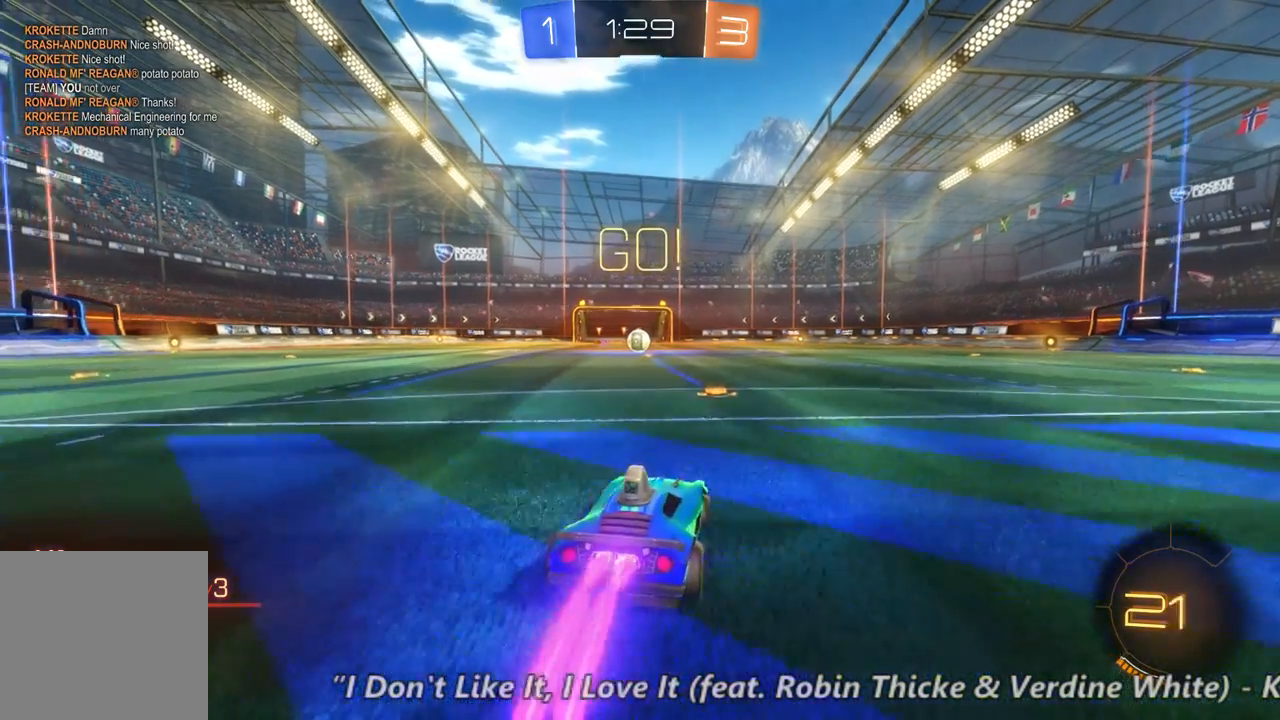
{"dt_ms": 500, "buttons": ["B", "R2"], "left_stick": "center", "right_stick": "center", "events": [[200, "left_stick", "left"], [367, "left_stick", "center"]]}
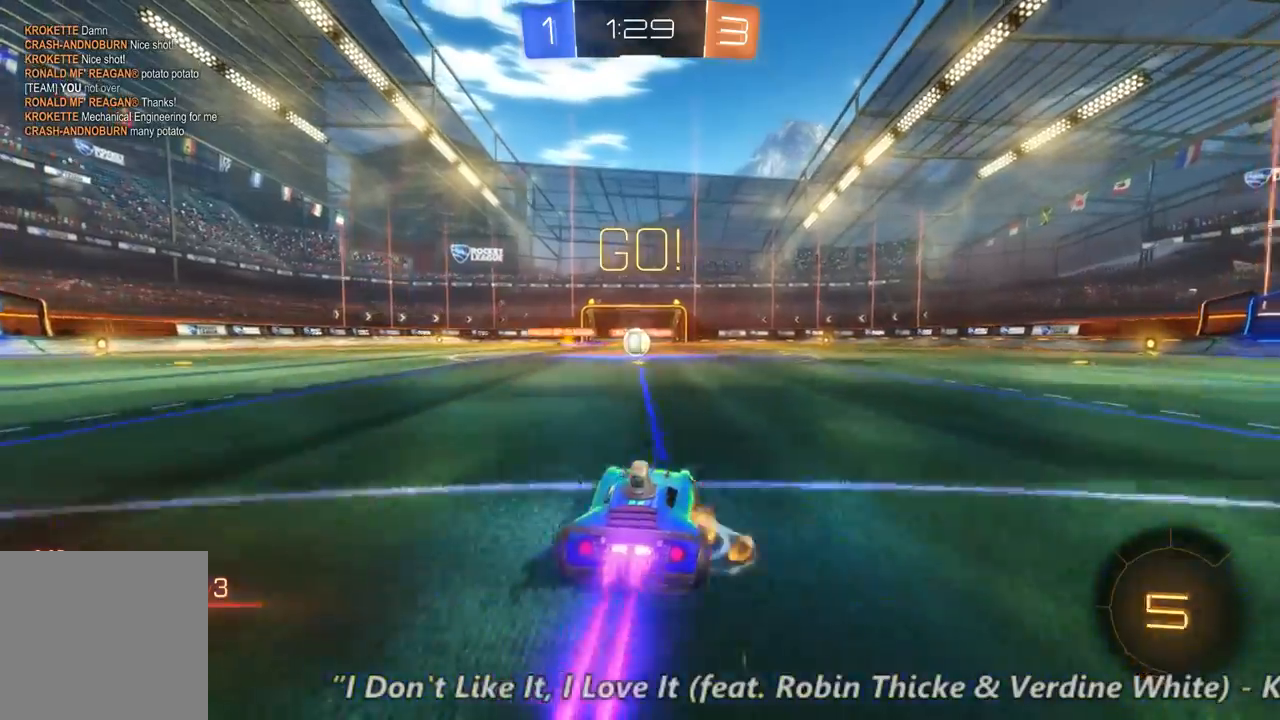
{"dt_ms": 500, "buttons": ["B", "R2"], "left_stick": "center", "right_stick": "center", "events": [[100, "left_stick", "left"], [233, "left_stick", "center"]]}
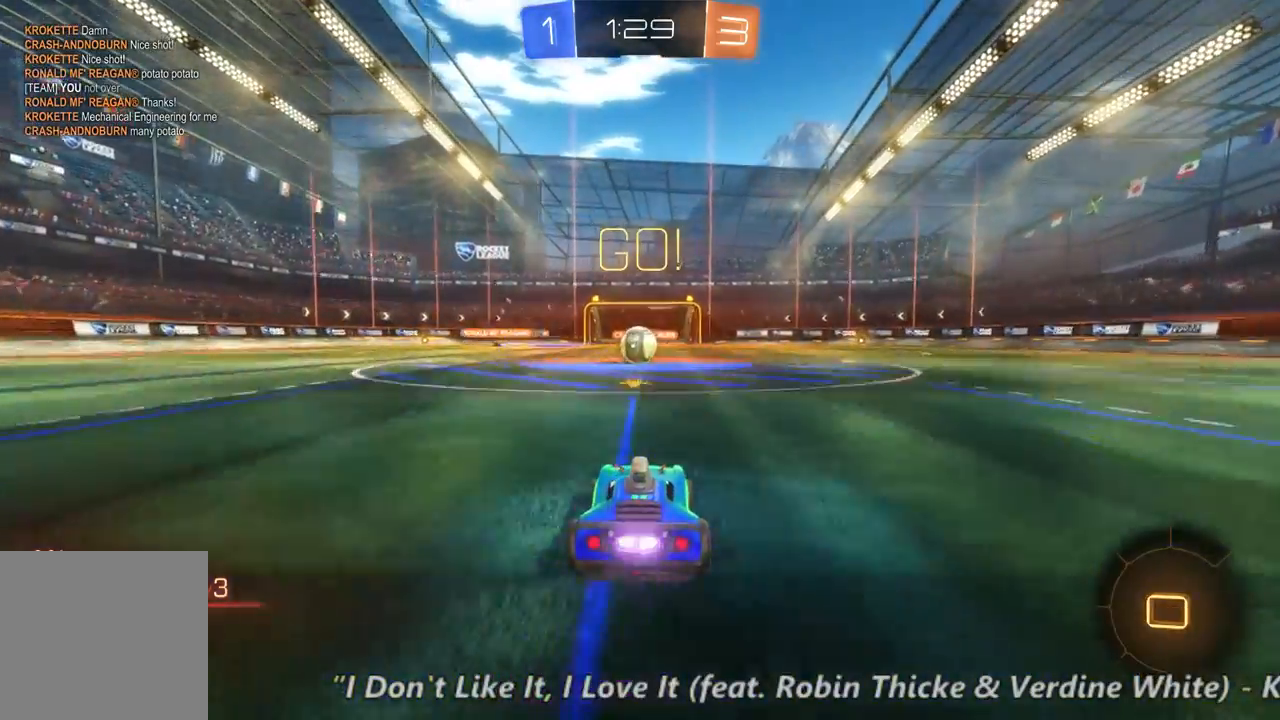
{"dt_ms": 500, "buttons": ["B", "R2"], "left_stick": "center", "right_stick": "center", "events": [[33, "left_stick", "left"], [133, "left_stick", "center"], [300, "left_stick", "right"], [400, "left_stick", "center"]]}
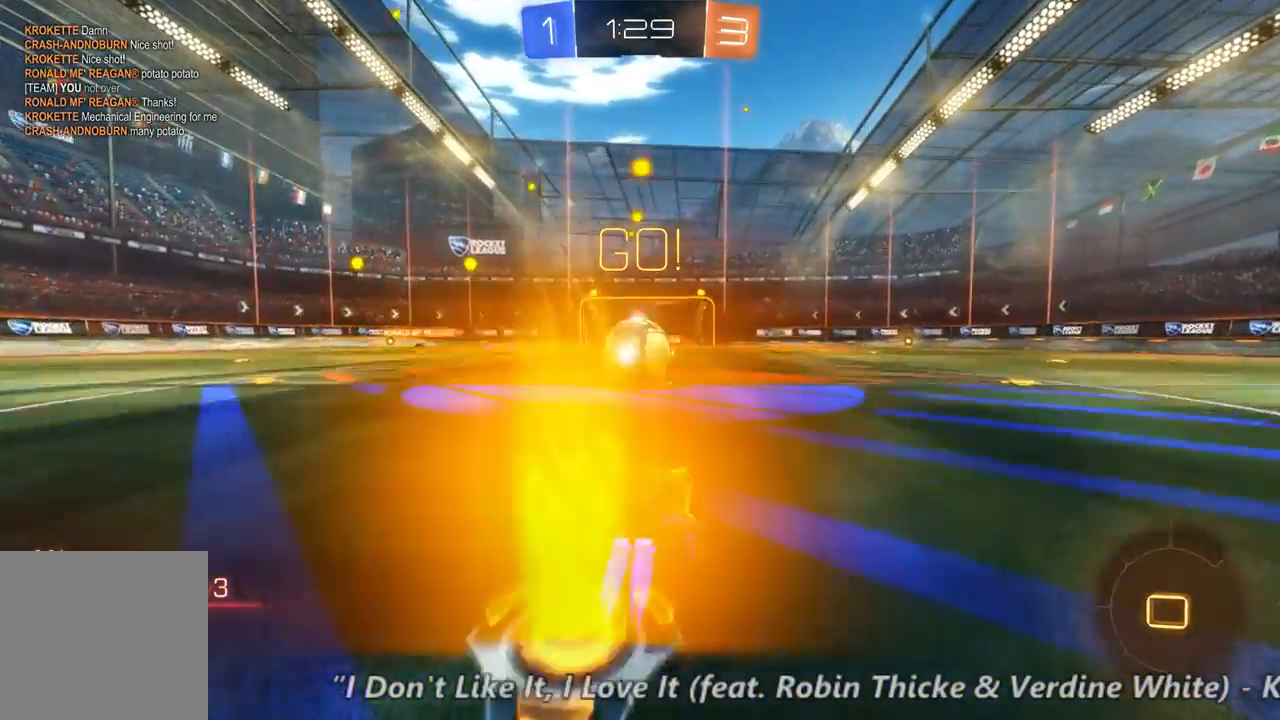
{"dt_ms": 500, "buttons": ["R2"], "left_stick": "up-left", "right_stick": "center", "events": [[200, "B", "up"], [200, "left_stick", "up-left"]]}
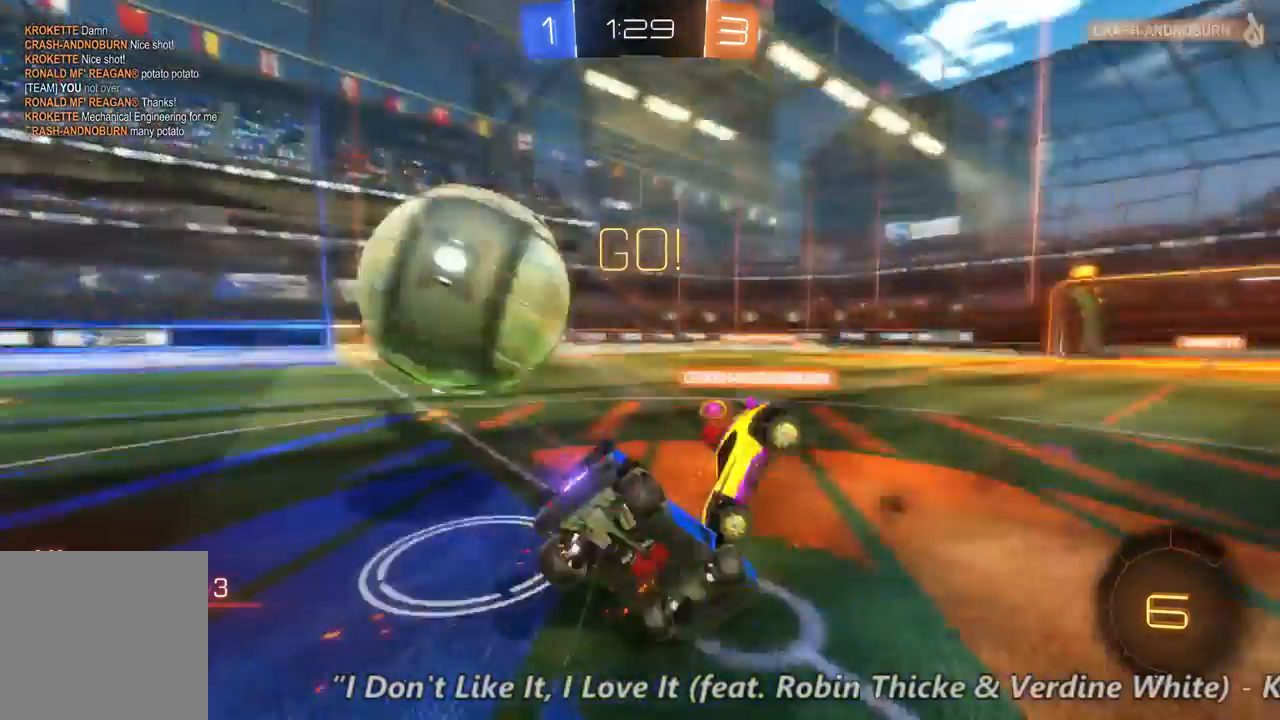
{"dt_ms": 500, "buttons": ["R2"], "left_stick": "up-left", "right_stick": "center", "events": []}
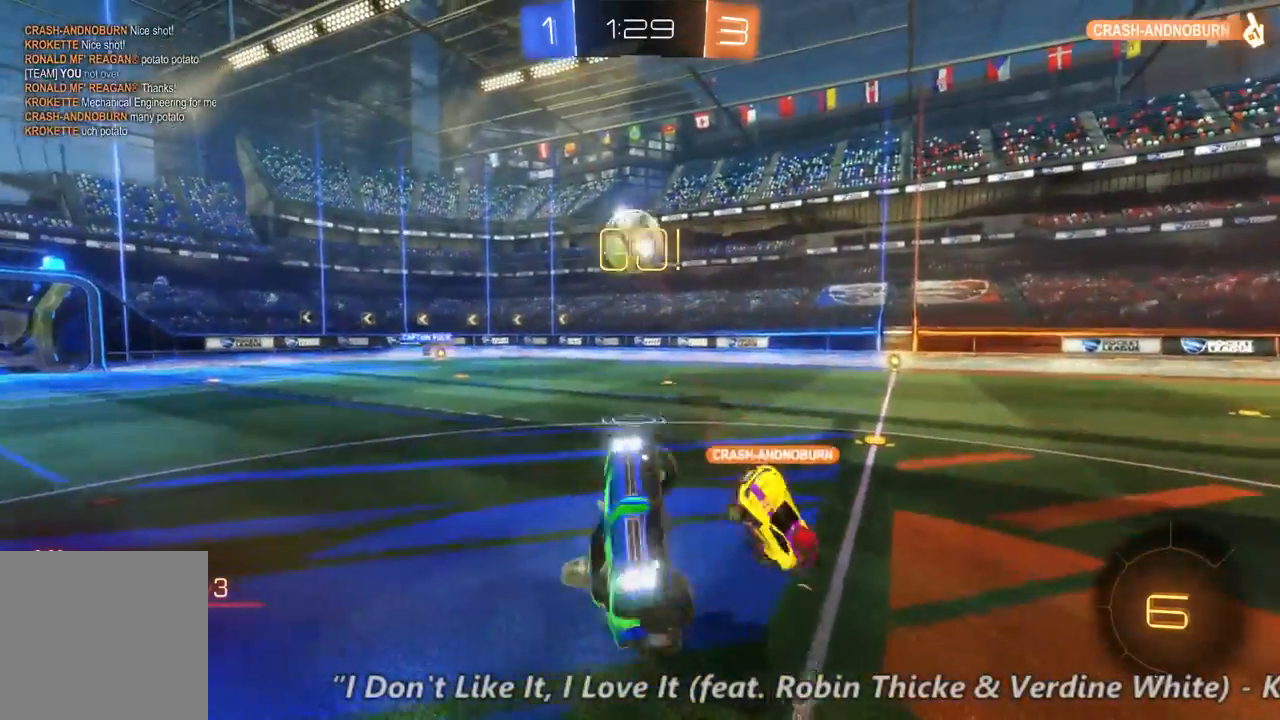
{"dt_ms": 500, "buttons": ["R2"], "left_stick": "right", "right_stick": "center", "events": [[367, "left_stick", "right"]]}
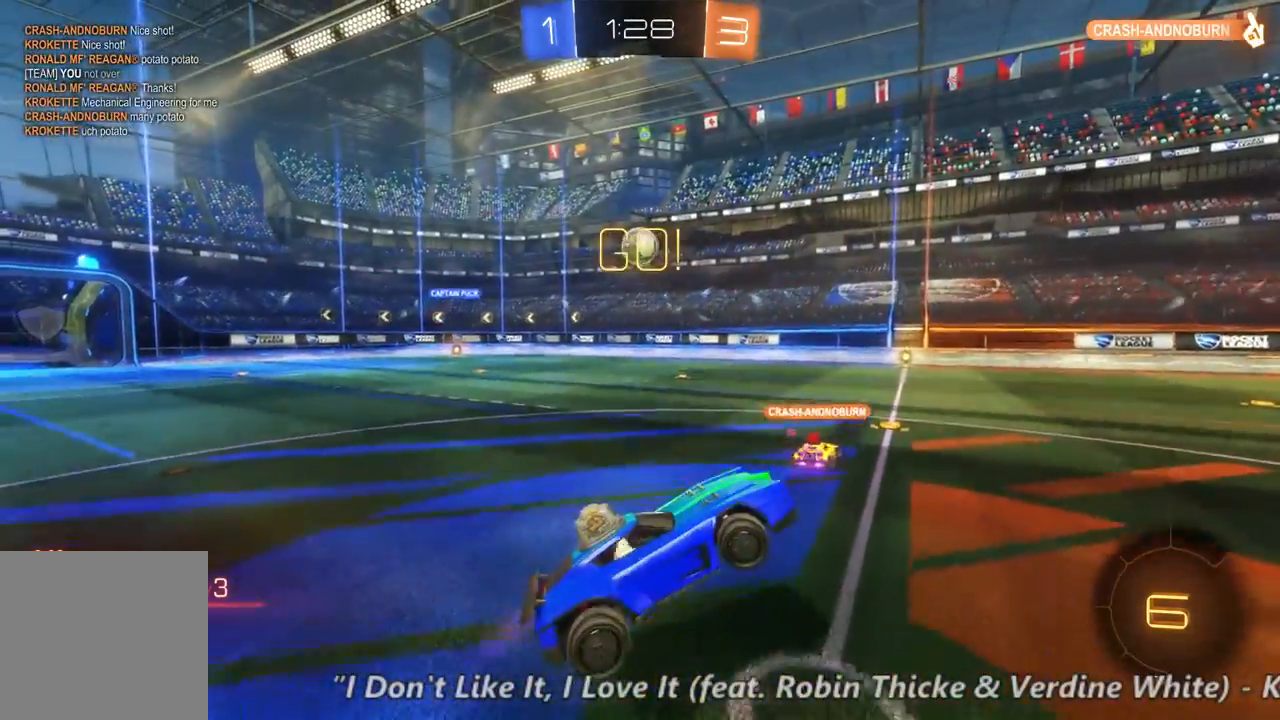
{"dt_ms": 500, "buttons": ["R2"], "left_stick": "right", "right_stick": "center", "events": []}
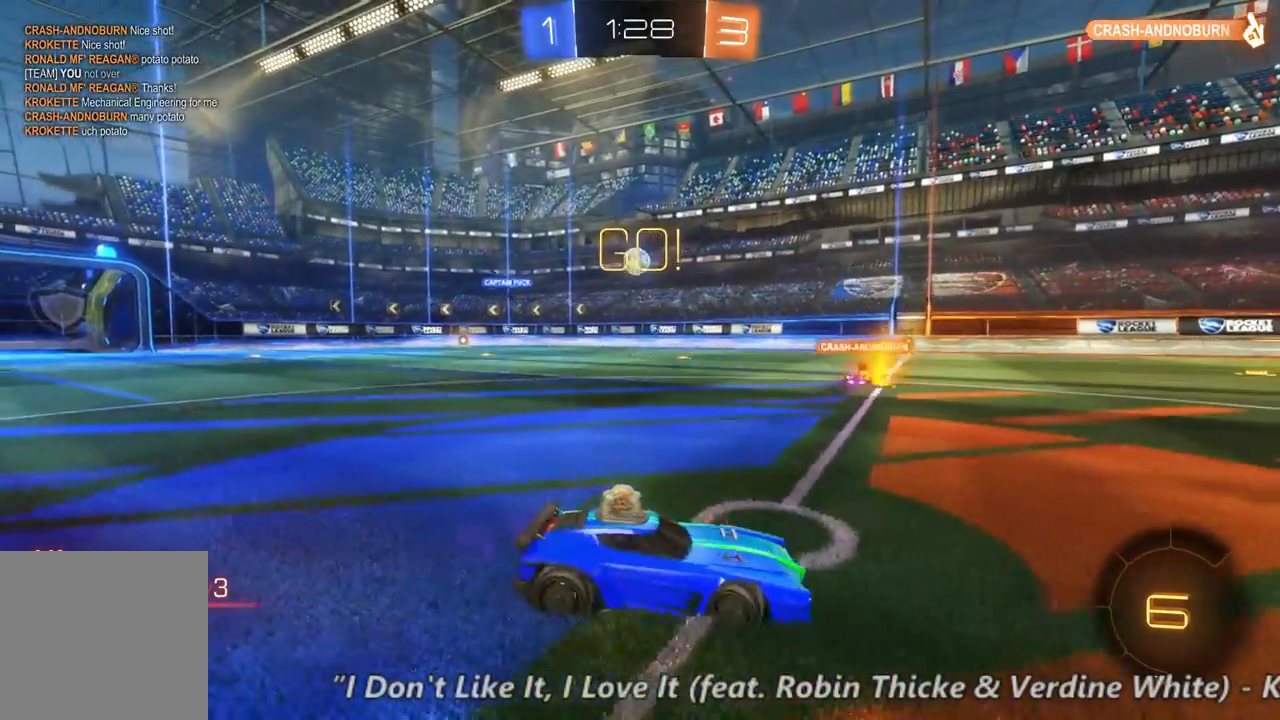
{"dt_ms": 500, "buttons": ["R2"], "left_stick": "right", "right_stick": "center", "events": []}
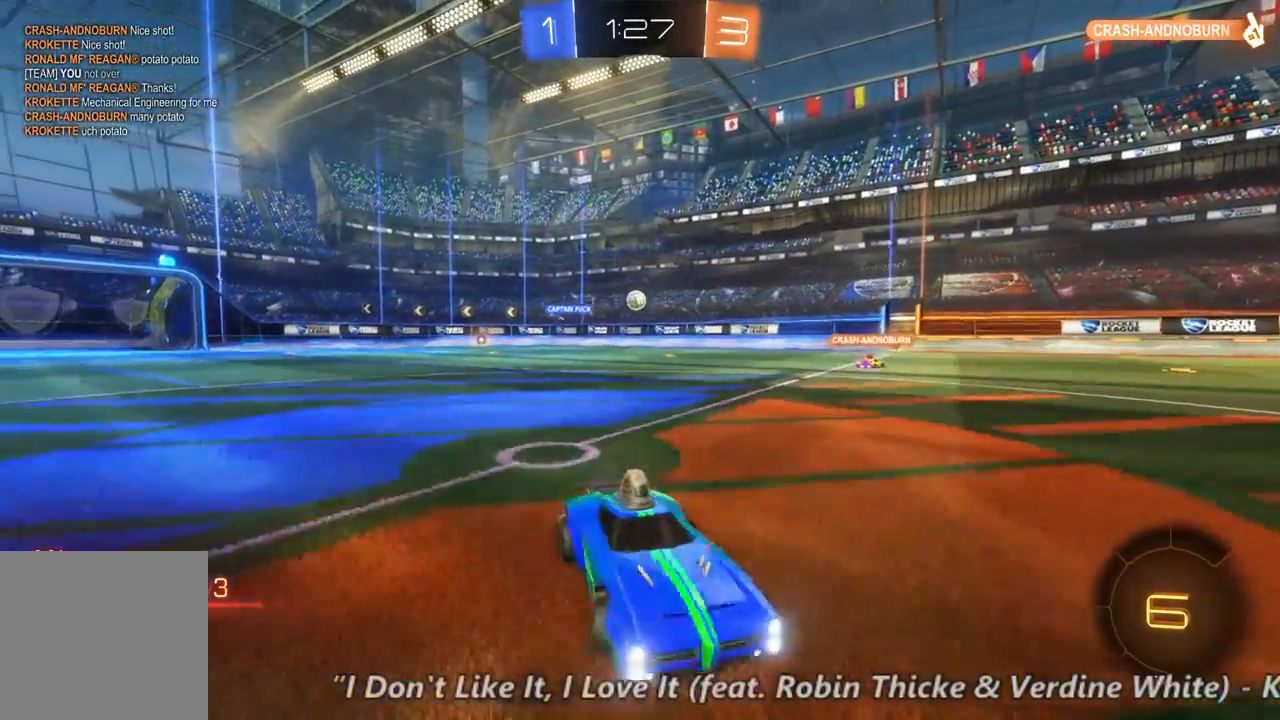
{"dt_ms": 1000, "buttons": ["R2"], "left_stick": "center", "right_stick": "center", "events": [[433, "Y", "down"], [567, "Y", "up"], [1000, "left_stick", "center"]]}
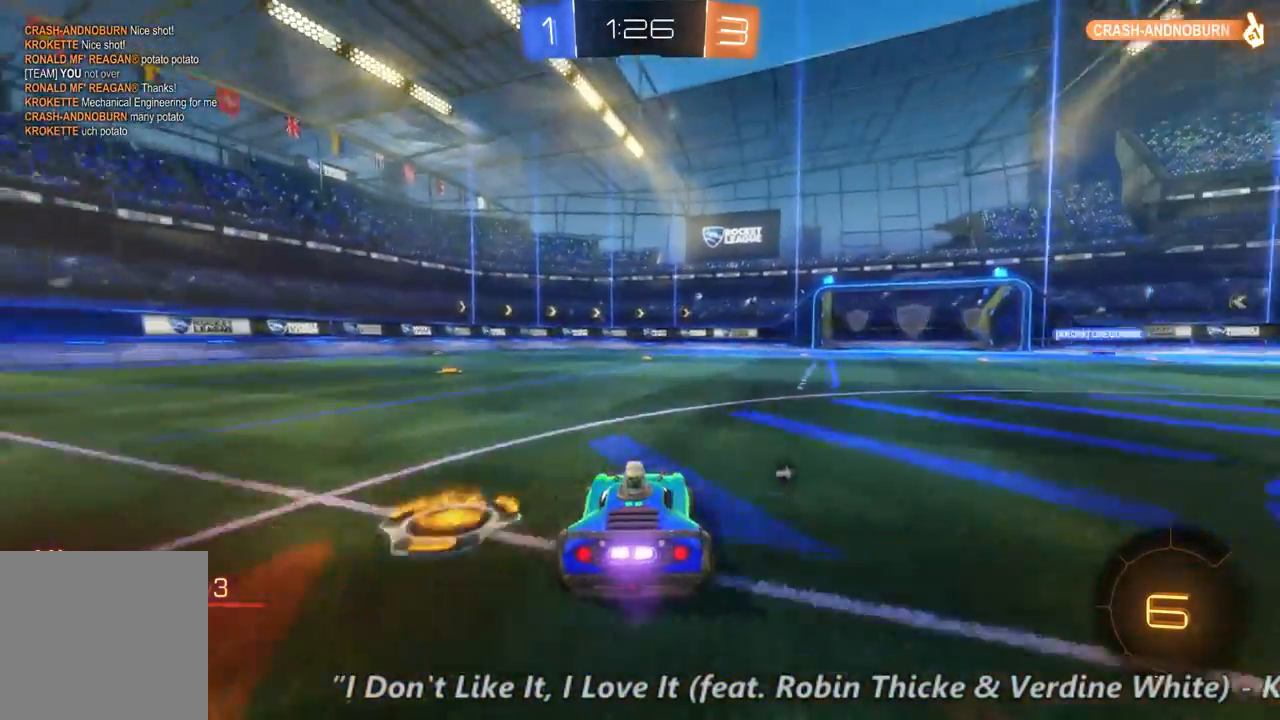
{"dt_ms": 500, "buttons": ["R2"], "left_stick": "up-left", "right_stick": "center", "events": [[267, "left_stick", "right"], [467, "left_stick", "up-left"]]}
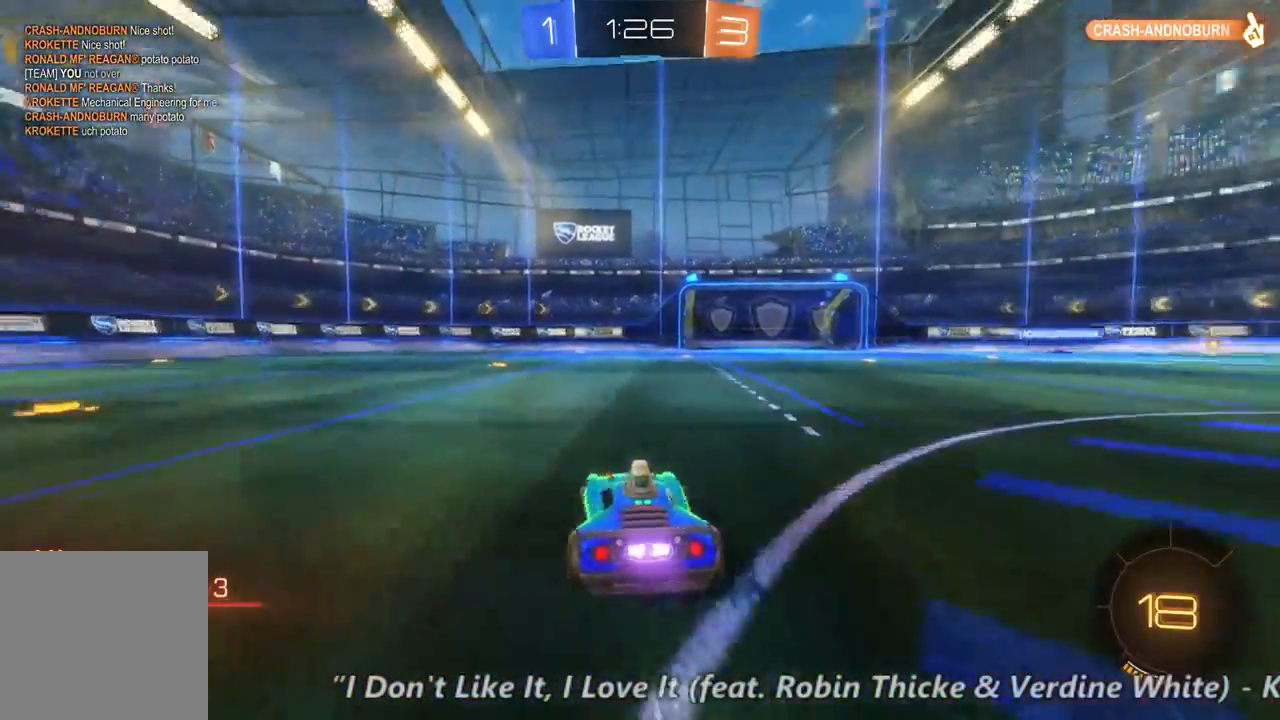
{"dt_ms": 1000, "buttons": ["R2"], "left_stick": "center", "right_stick": "center", "events": [[67, "Y", "down"], [167, "Y", "up"], [167, "left_stick", "center"], [367, "left_stick", "up-left"], [433, "left_stick", "left"], [533, "left_stick", "center"]]}
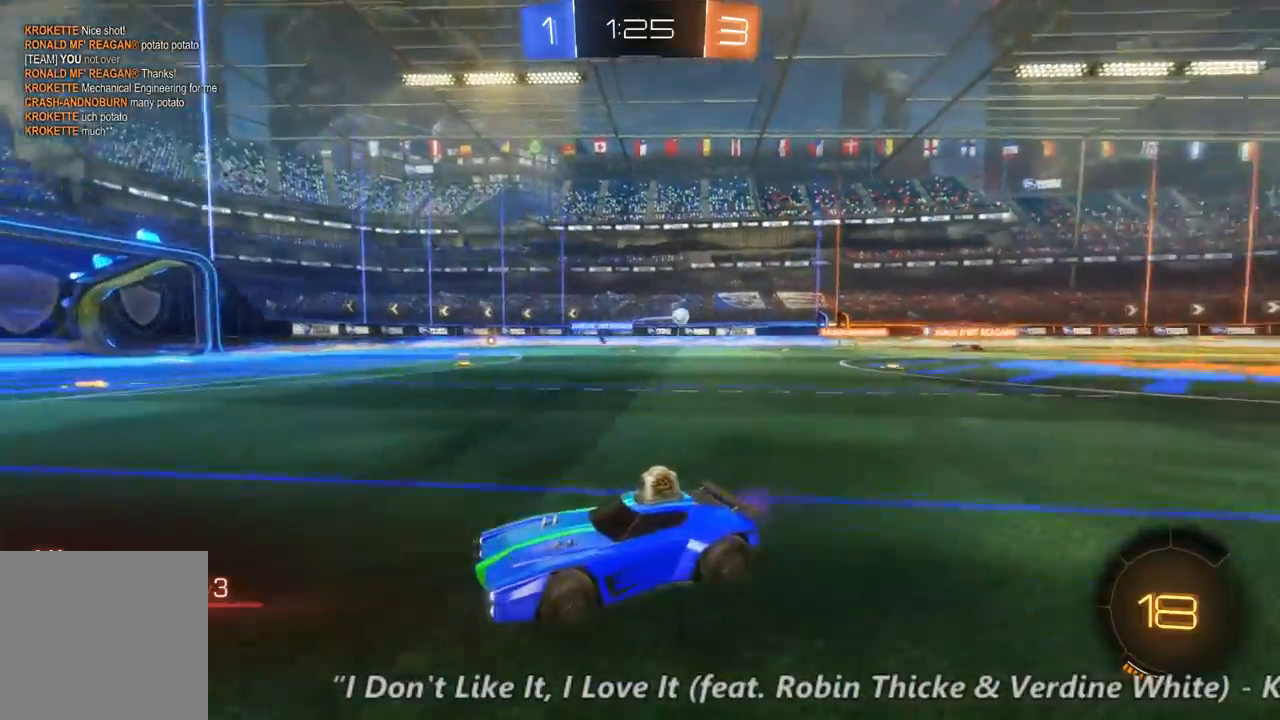
{"dt_ms": 500, "buttons": ["R2"], "left_stick": "right", "right_stick": "center", "events": [[33, "left_stick", "right"]]}
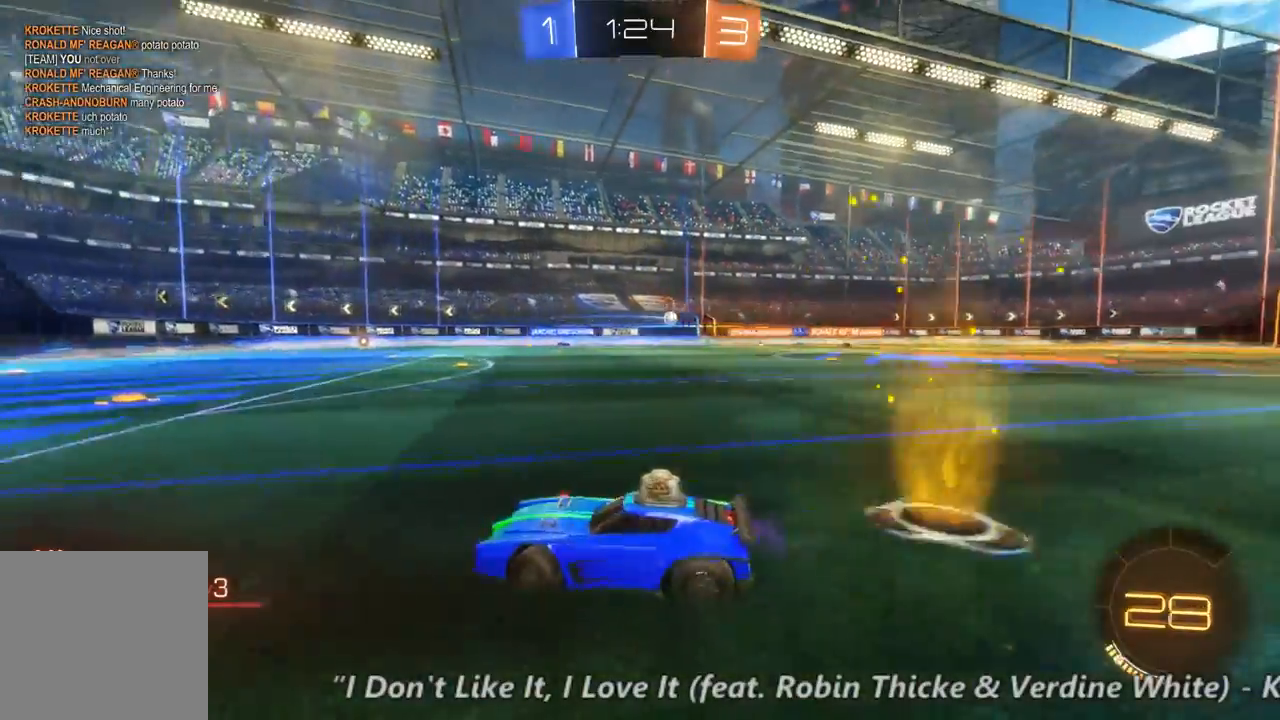
{"dt_ms": 500, "buttons": ["R2"], "left_stick": "center", "right_stick": "center", "events": [[133, "left_stick", "center"]]}
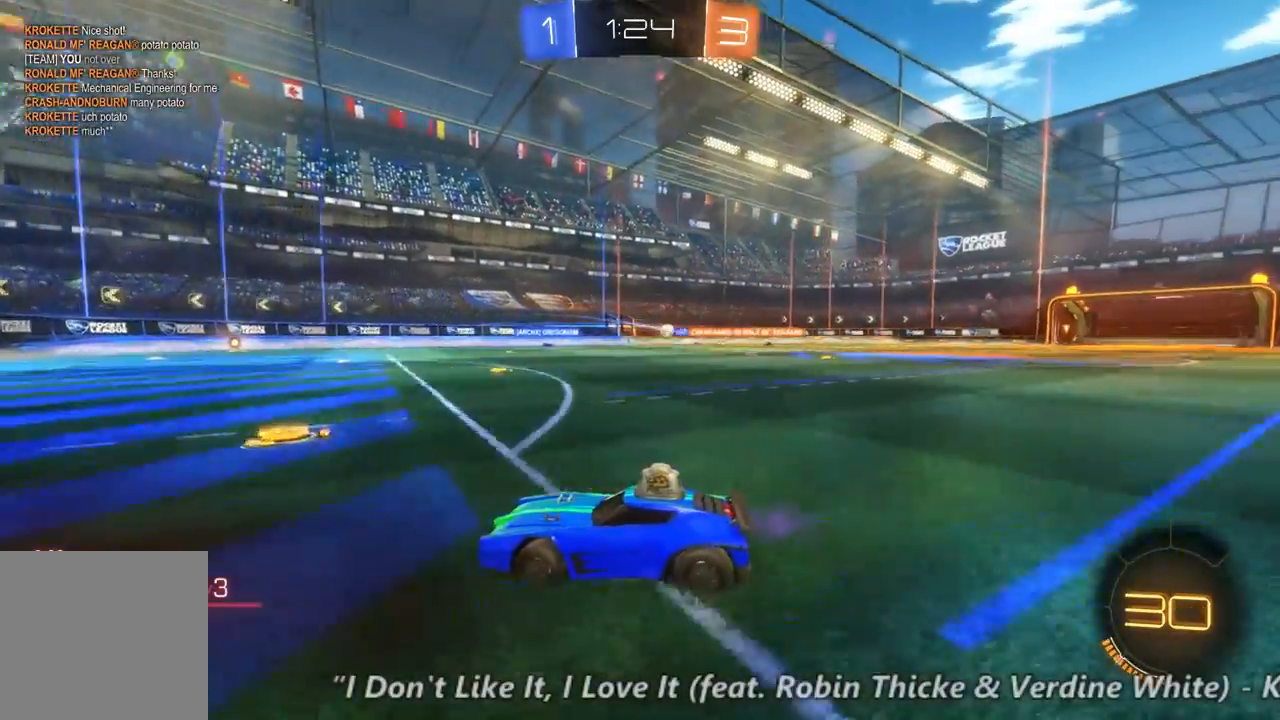
{"dt_ms": 500, "buttons": ["R2"], "left_stick": "right", "right_stick": "center", "events": [[100, "left_stick", "right"]]}
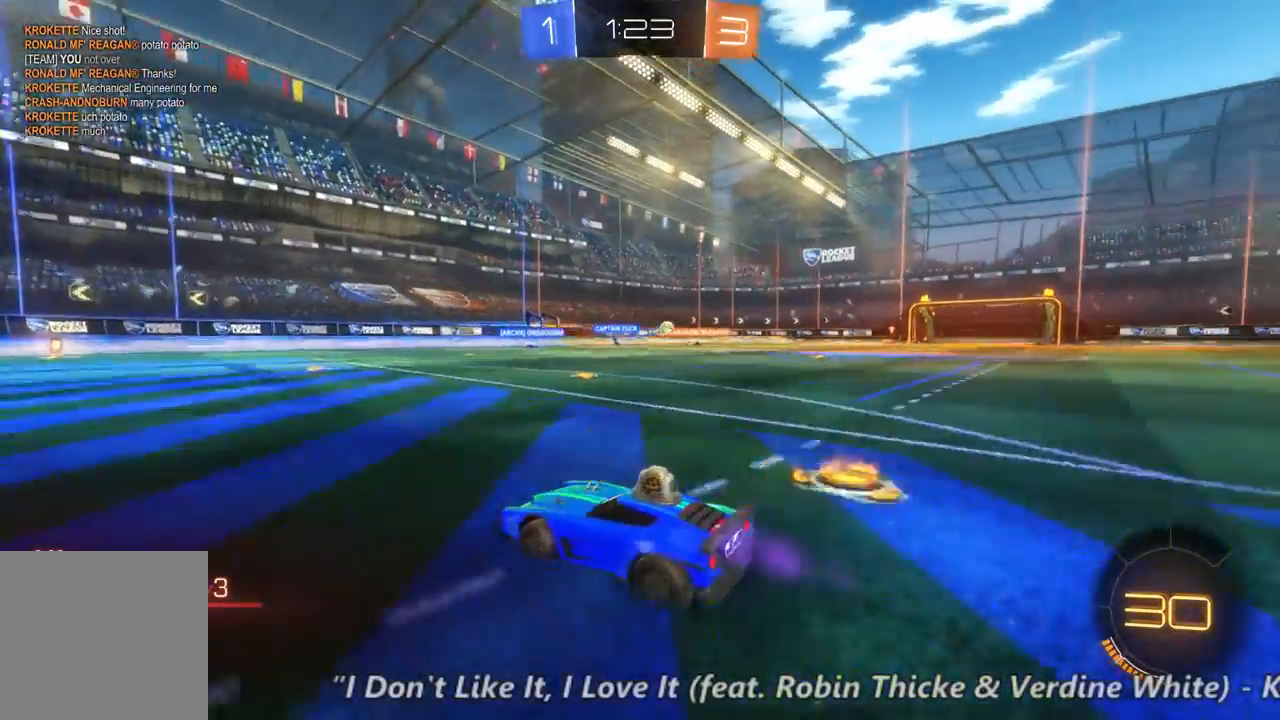
{"dt_ms": 500, "buttons": ["R2"], "left_stick": "right", "right_stick": "center", "events": [[67, "left_stick", "center"], [200, "left_stick", "right"]]}
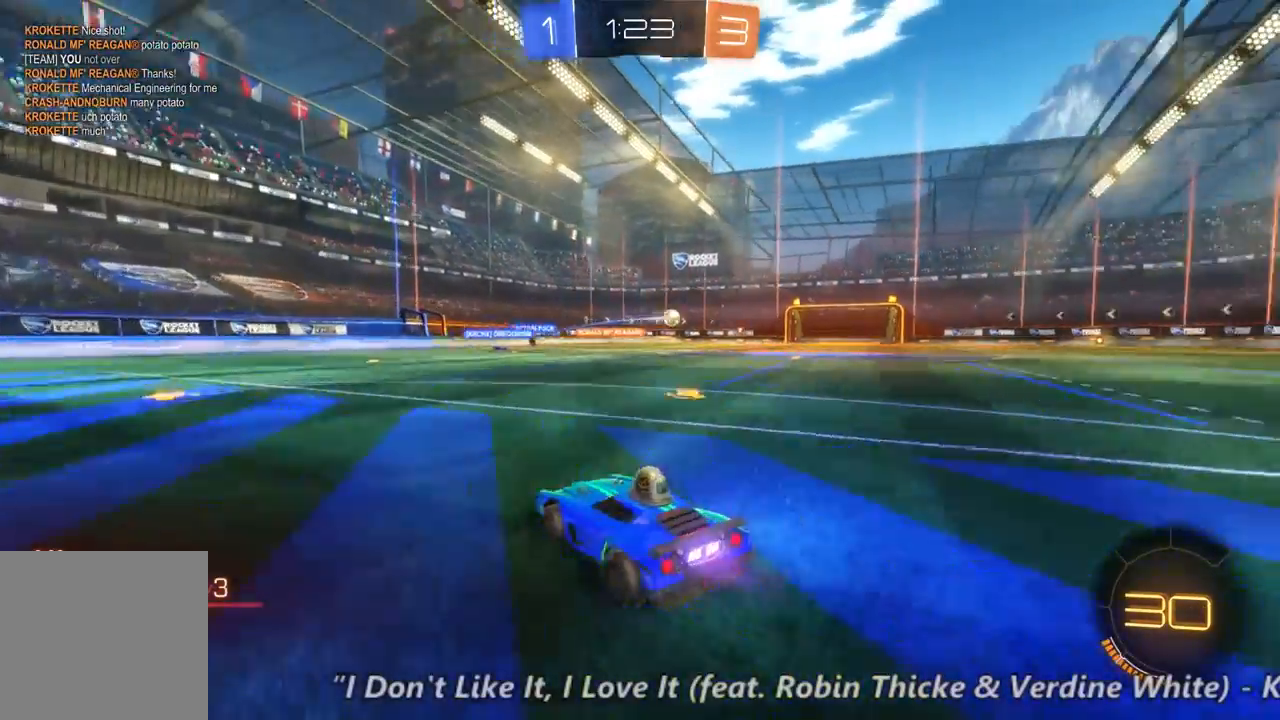
{"dt_ms": 500, "buttons": ["R2"], "left_stick": "right", "right_stick": "center", "events": []}